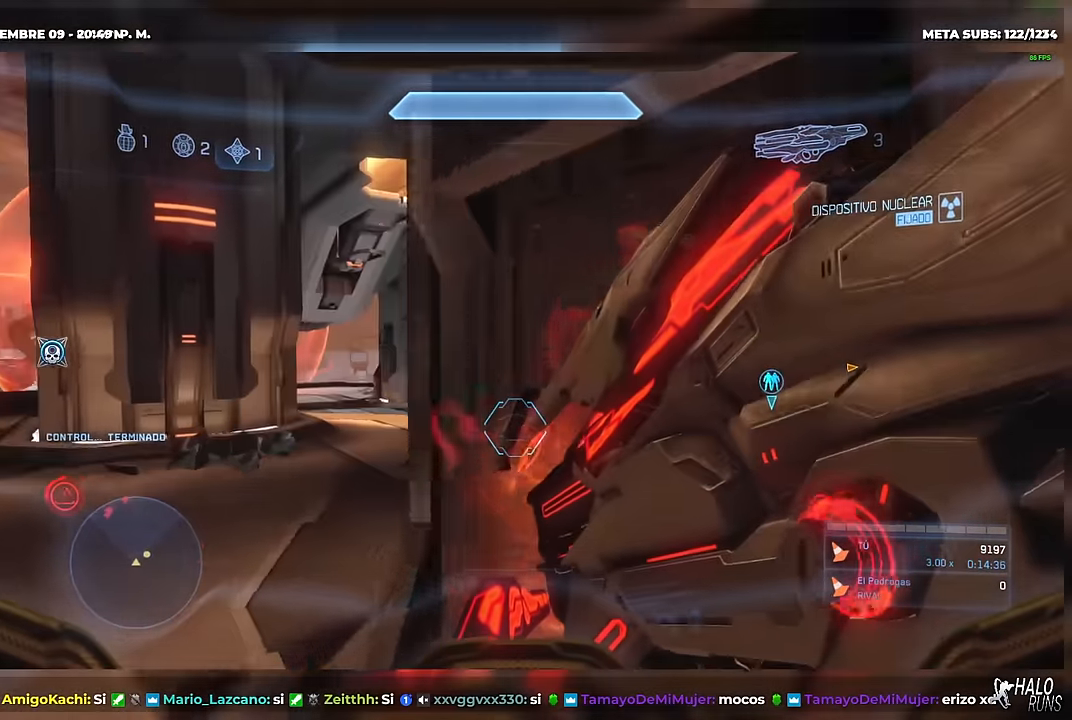
Gameplay with a controller (Xbox layout); each line is a JSON object with the inputs held at the frame after it. "button_events" lists button changes between this image and that frame as [ms after this image, input, new state], when the widget could be followed in between (sticks are given only as held states). Not read: A DPAD_LEFT DPAD_RIGHT DPAD_UP HOME L1 L2 L3 R3 SELECT START X Y keyboard_mouse left_stick.
{"buttons": [], "right_stick": "center", "button_events": []}
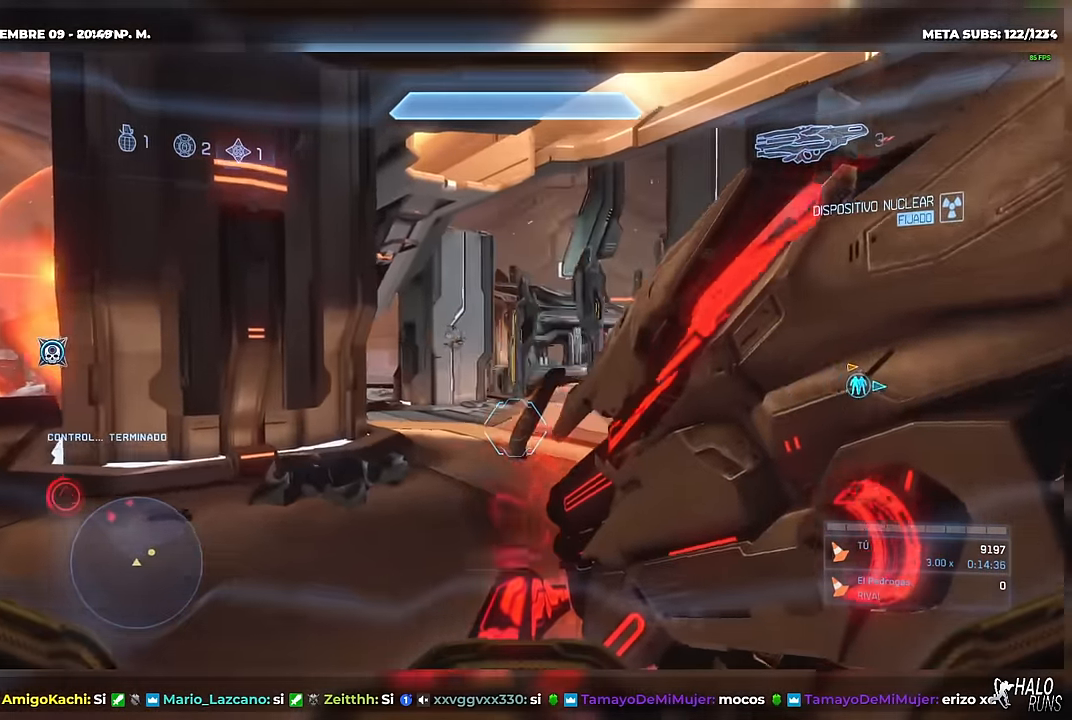
{"buttons": [], "right_stick": "center", "button_events": []}
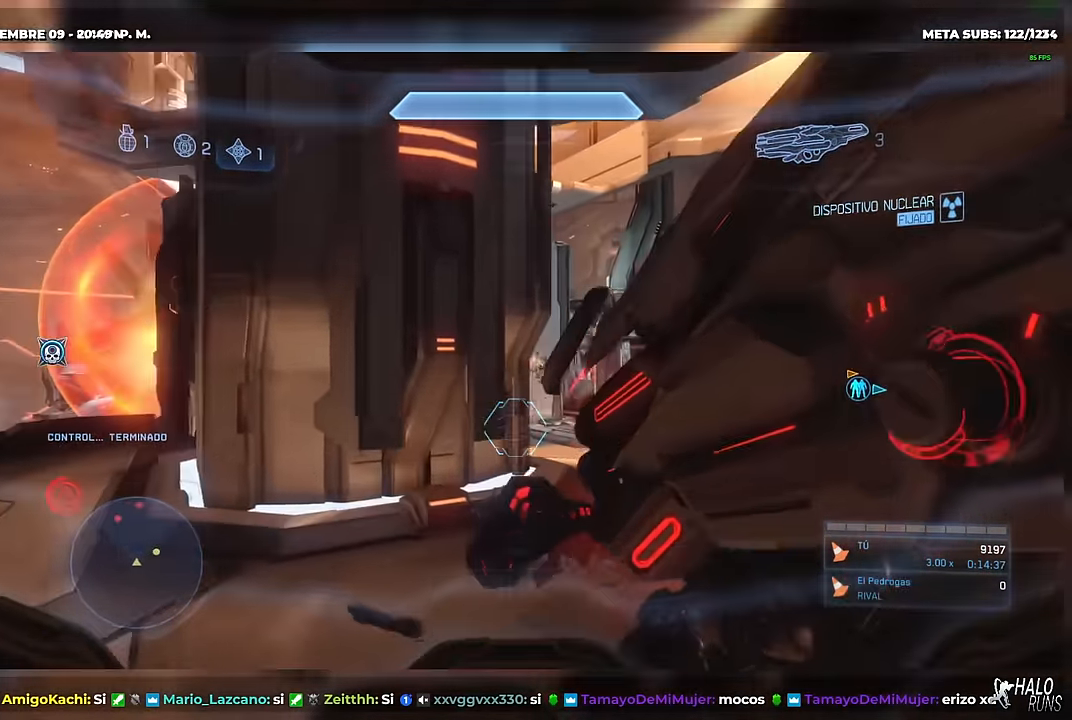
{"buttons": [], "right_stick": "down-right", "button_events": []}
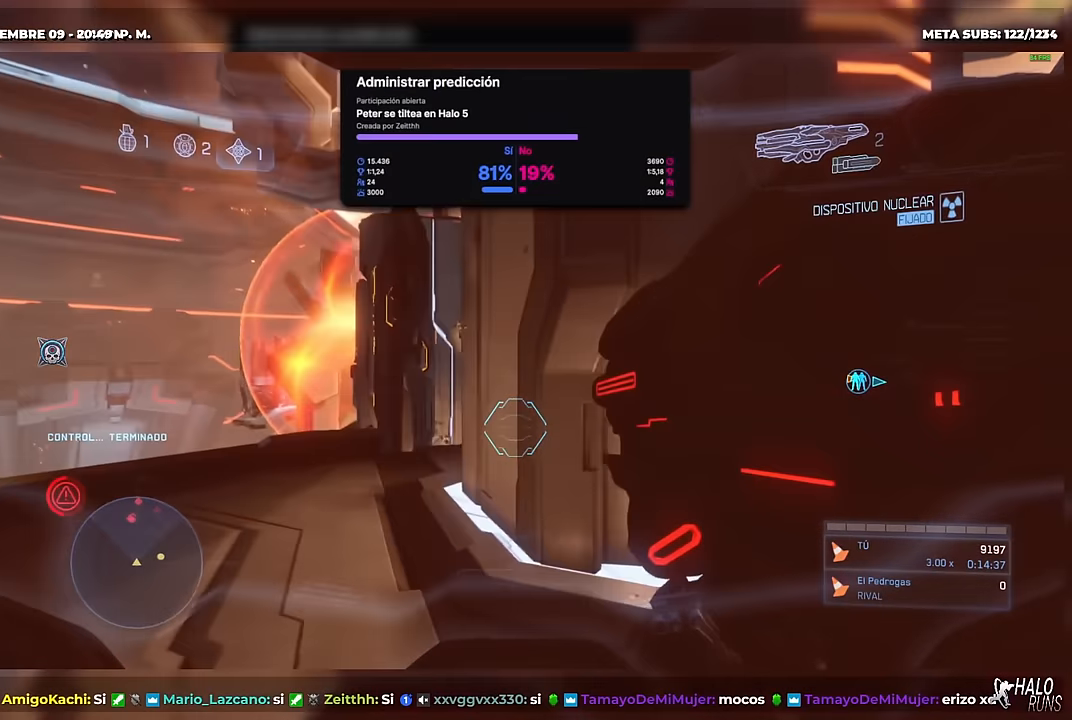
{"buttons": [], "right_stick": "up-right", "button_events": []}
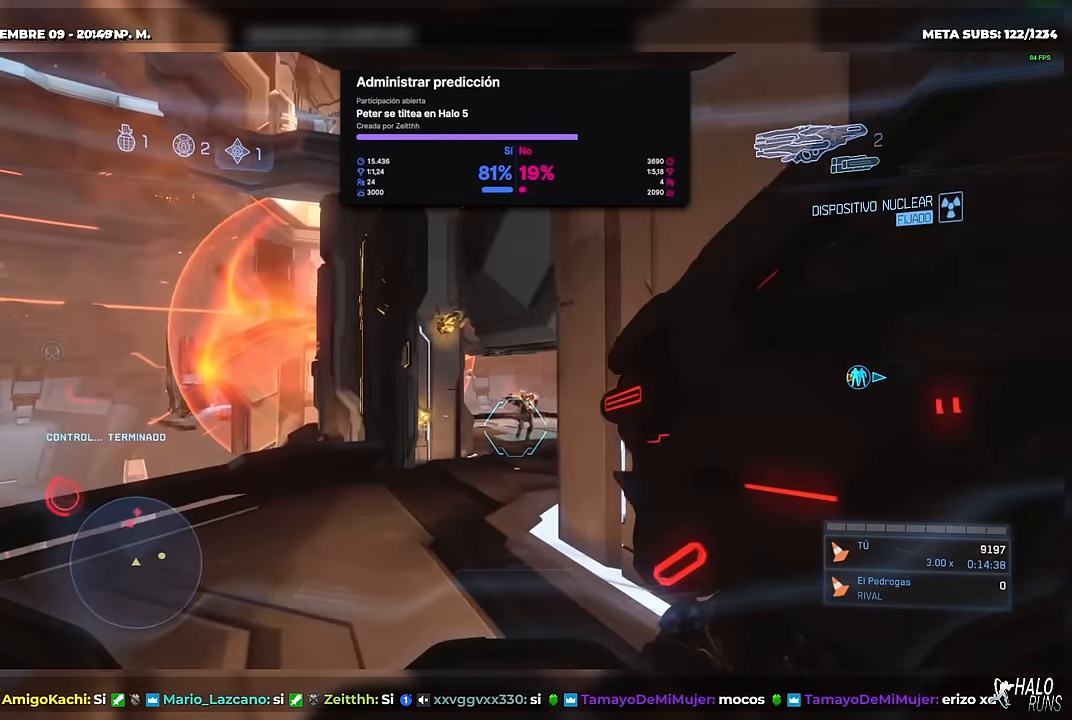
{"buttons": [], "right_stick": "up-right", "button_events": []}
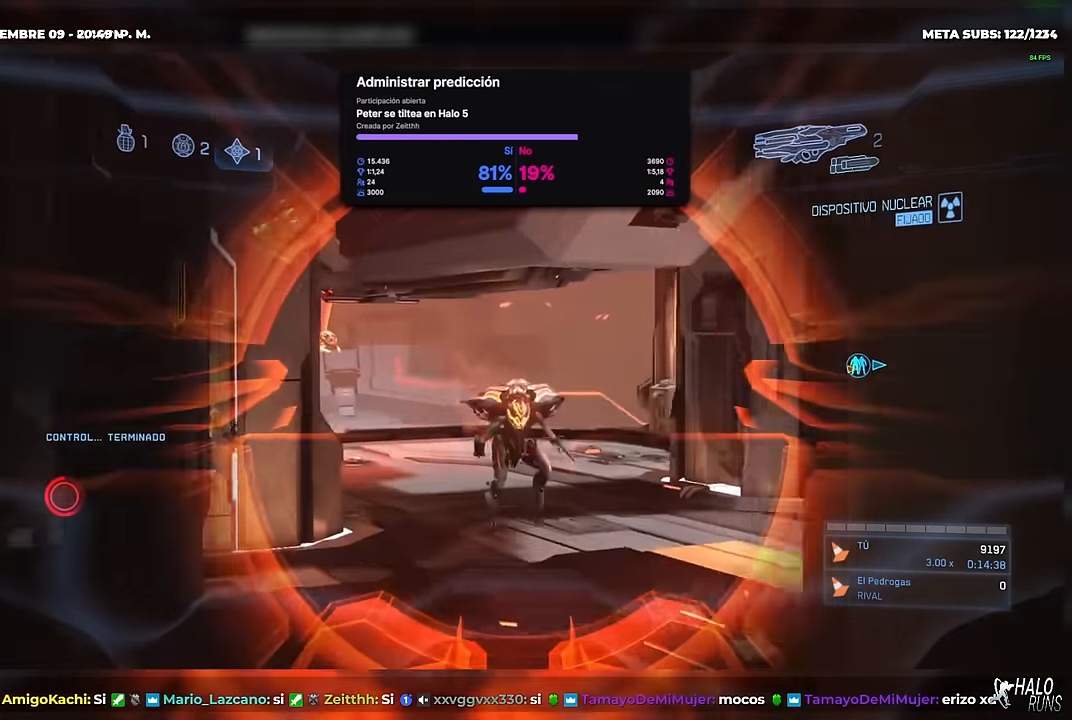
{"buttons": ["DPAD_DOWN"], "right_stick": "center", "button_events": [[184, "R2", "down"], [334, "R2", "up"], [367, "DPAD_DOWN", "down"]]}
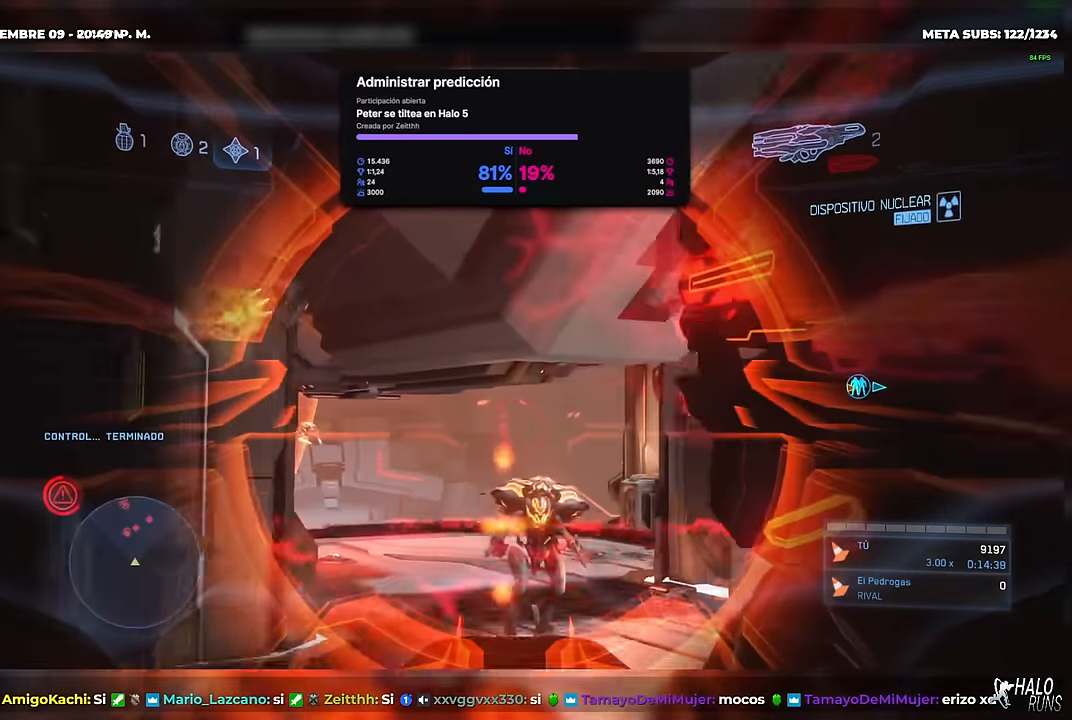
{"buttons": ["DPAD_DOWN"], "right_stick": "down-left", "button_events": []}